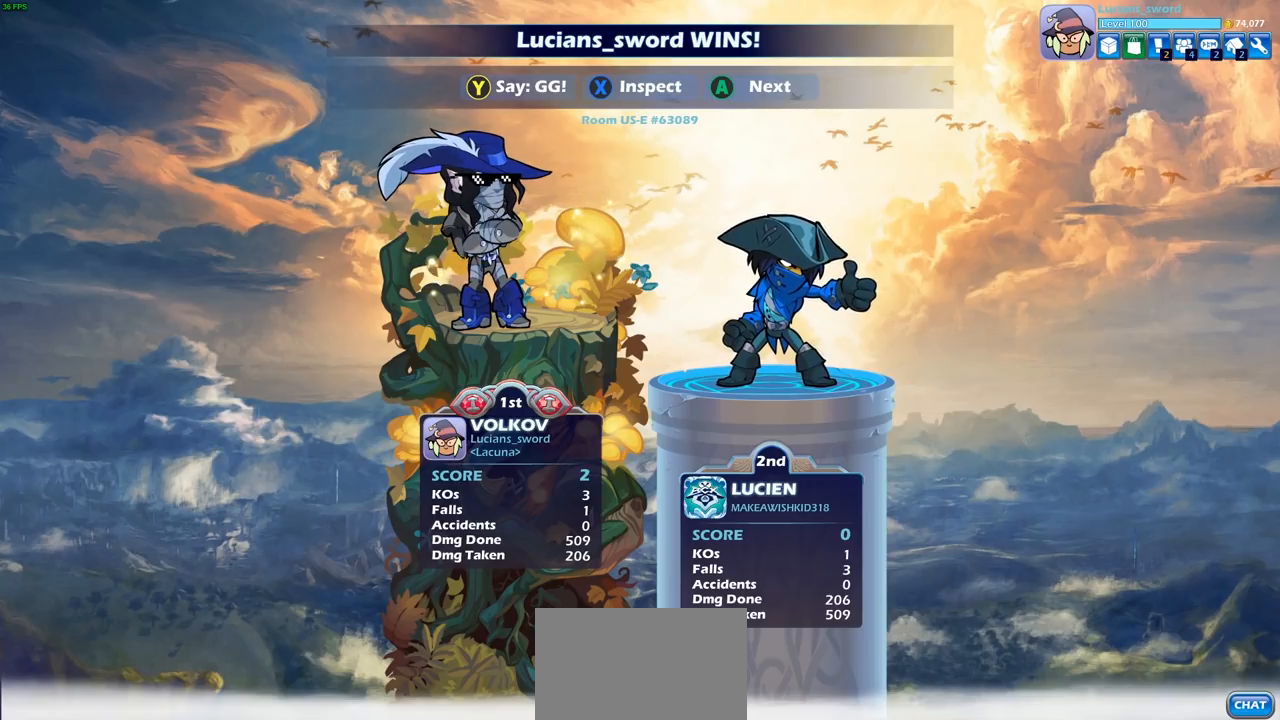
Gameplay with a controller (PlayStation layout); each line is a JSON object with the inputs held at the frame after it. "events" lists button and stick changes between this image and that frame as [ms after this image, input, new state], when the widget could be followed in between.
{"buttons": [], "left_stick": "center", "right_stick": "center", "events": [[50, "TRIANGLE", "down"], [117, "TRIANGLE", "up"]]}
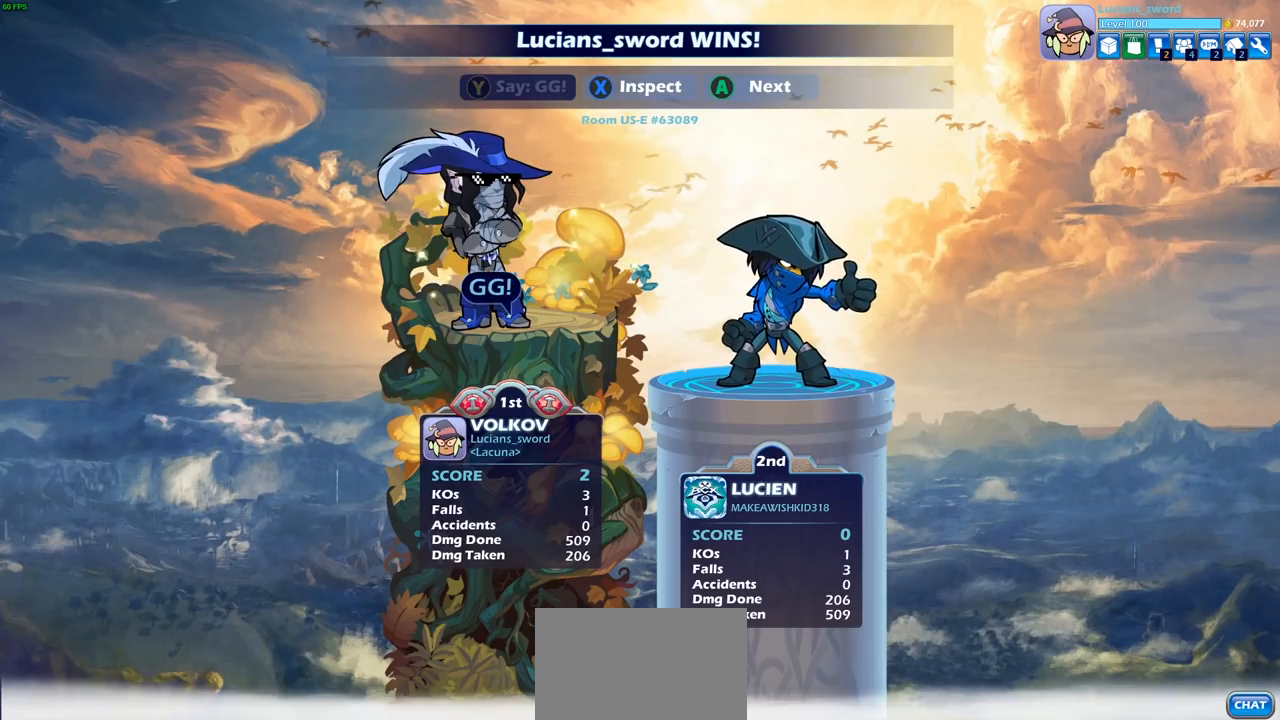
{"buttons": [], "left_stick": "center", "right_stick": "center", "events": [[333, "CROSS", "down"], [450, "CROSS", "up"]]}
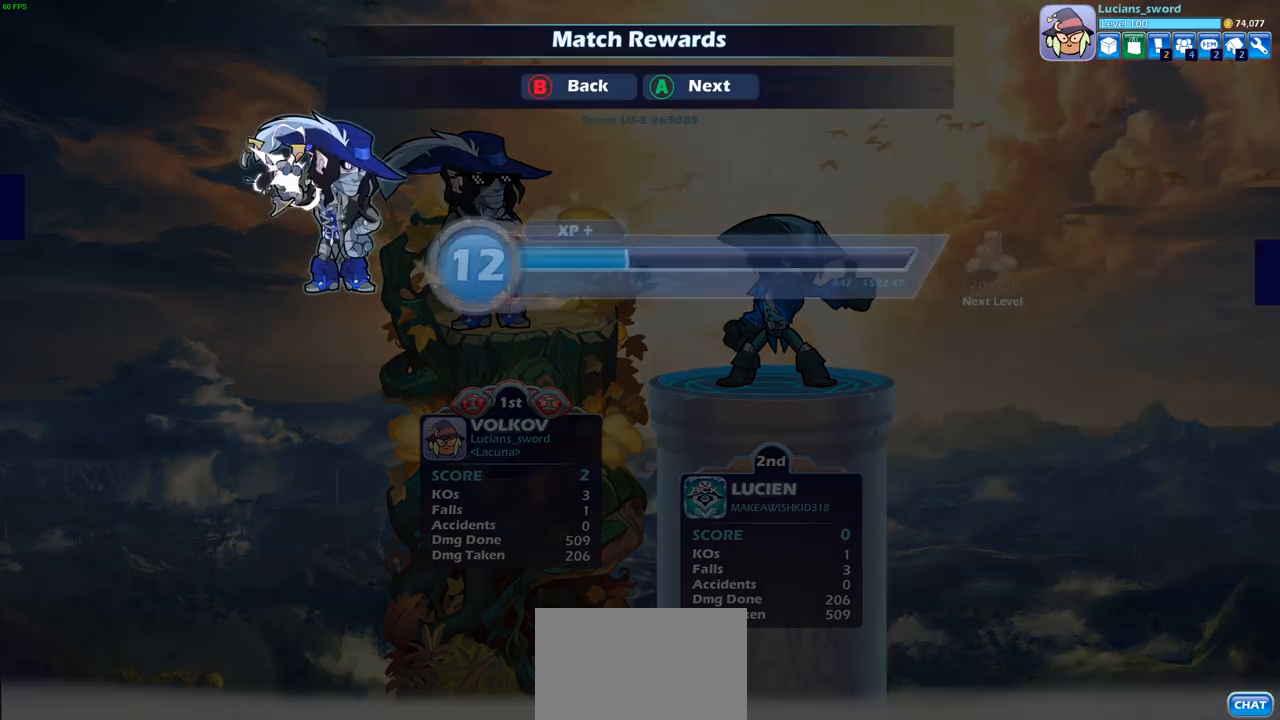
{"buttons": [], "left_stick": "center", "right_stick": "center", "events": [[267, "CROSS", "down"], [417, "CROSS", "up"]]}
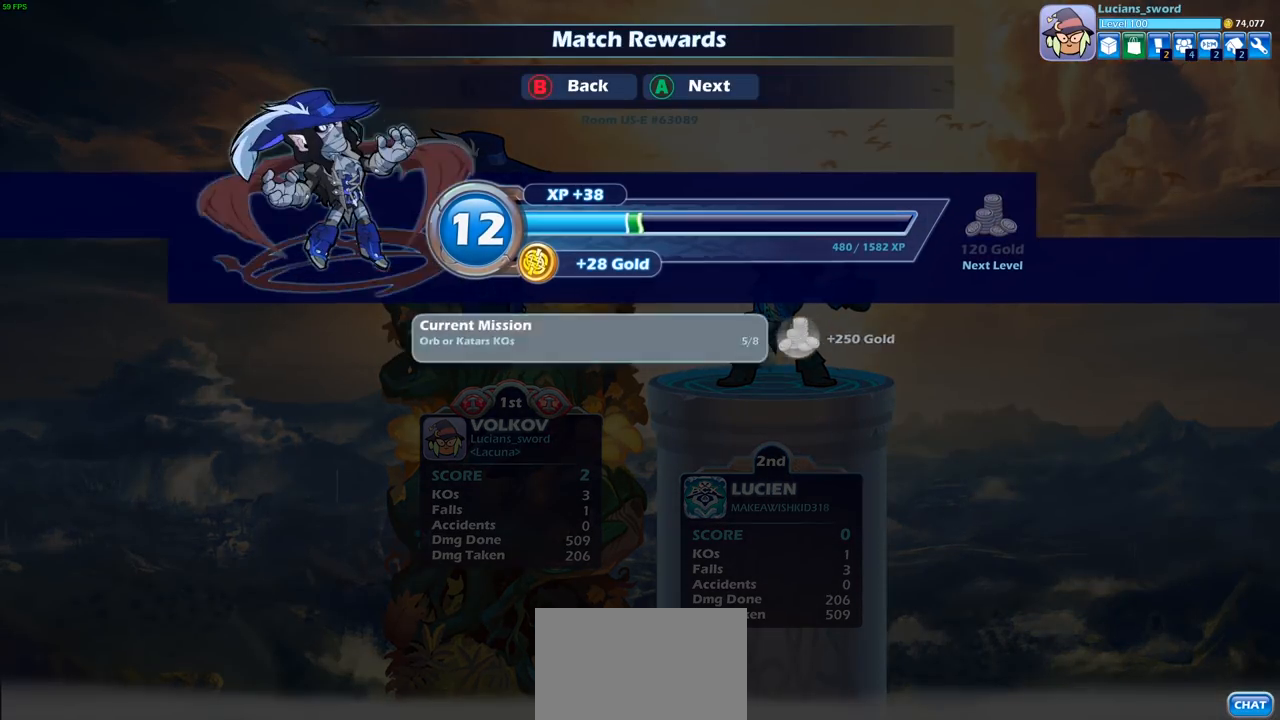
{"buttons": [], "left_stick": "center", "right_stick": "center", "events": [[283, "CROSS", "down"], [467, "CROSS", "up"]]}
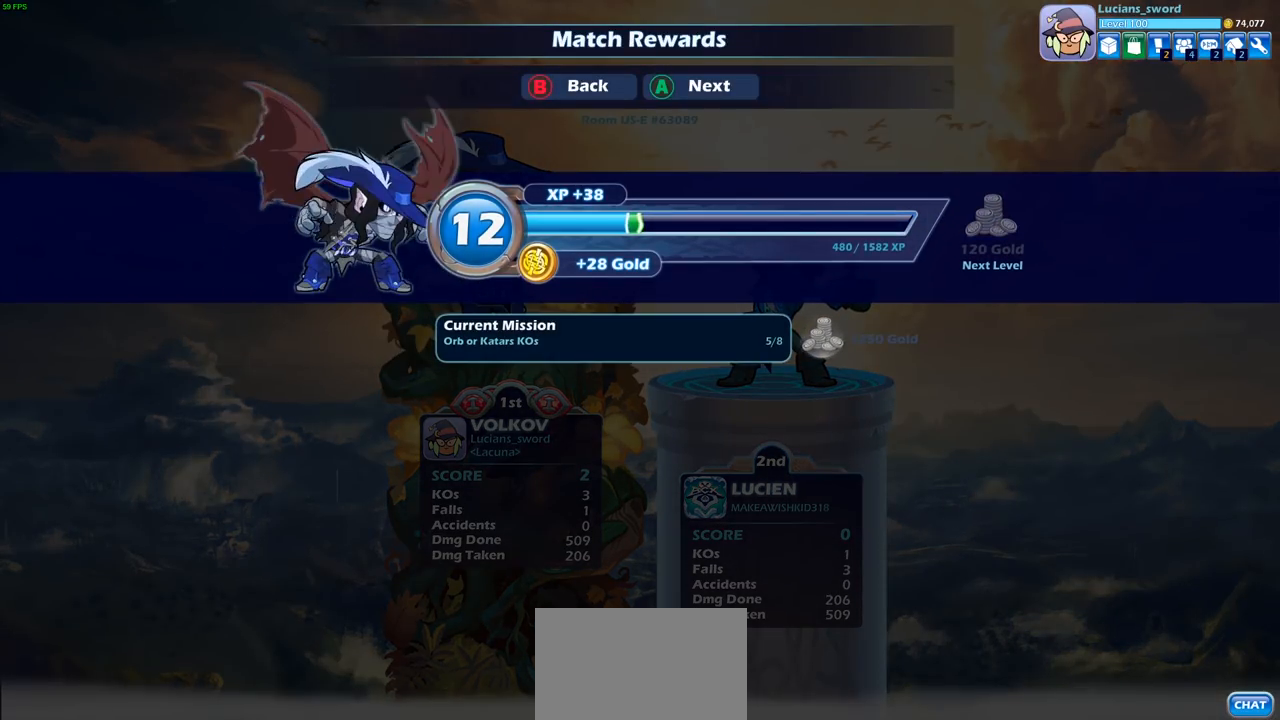
{"buttons": [], "left_stick": "center", "right_stick": "center", "events": []}
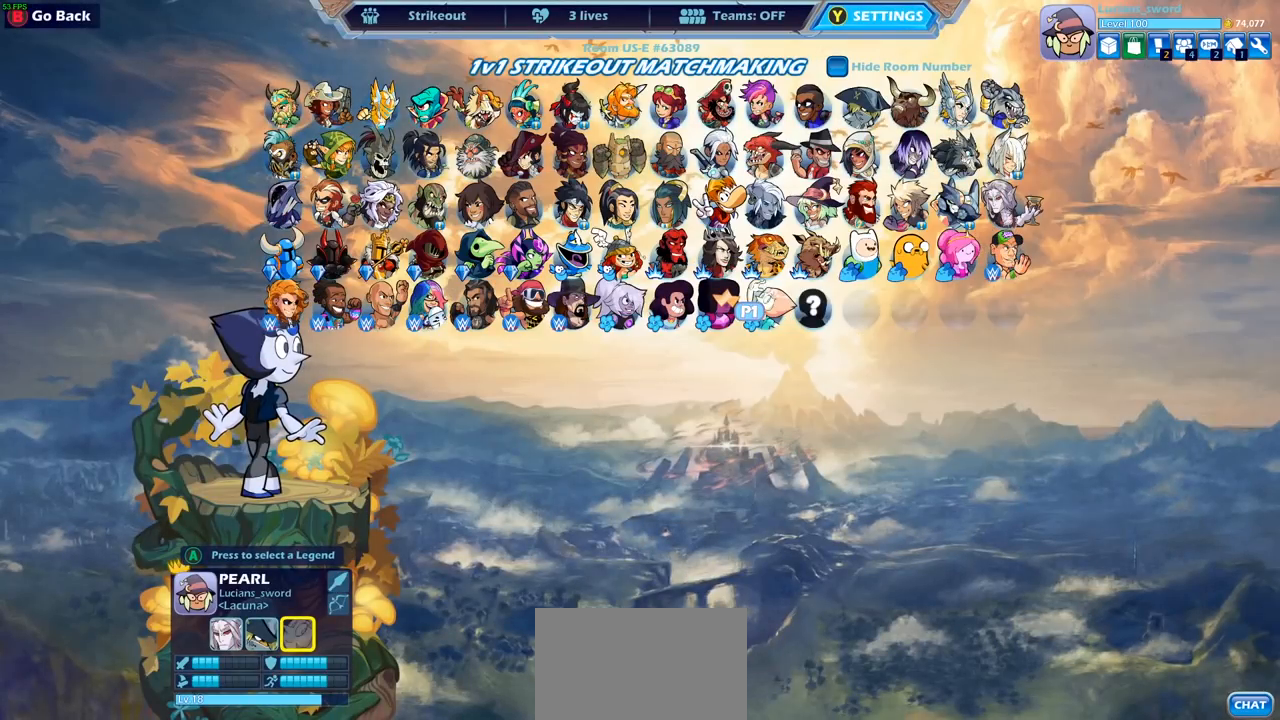
{"buttons": [], "left_stick": "center", "right_stick": "center", "events": []}
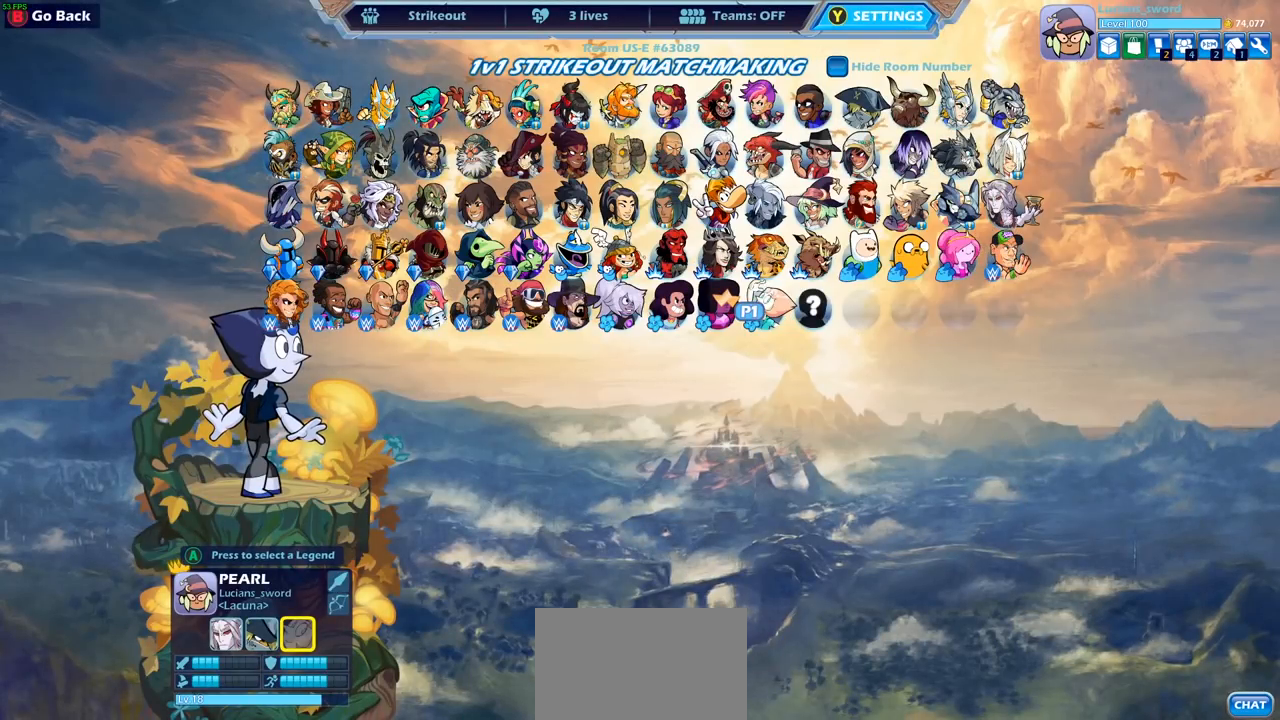
{"buttons": [], "left_stick": "center", "right_stick": "center", "events": []}
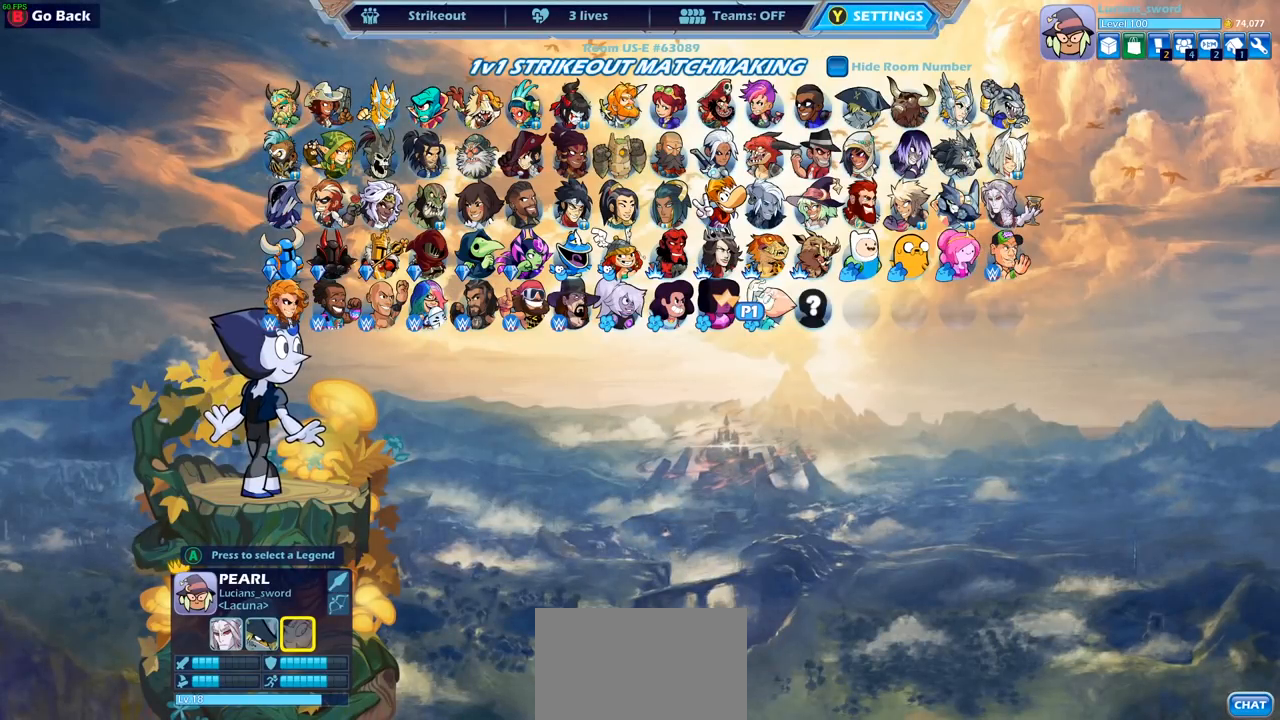
{"buttons": [], "left_stick": "center", "right_stick": "center", "events": []}
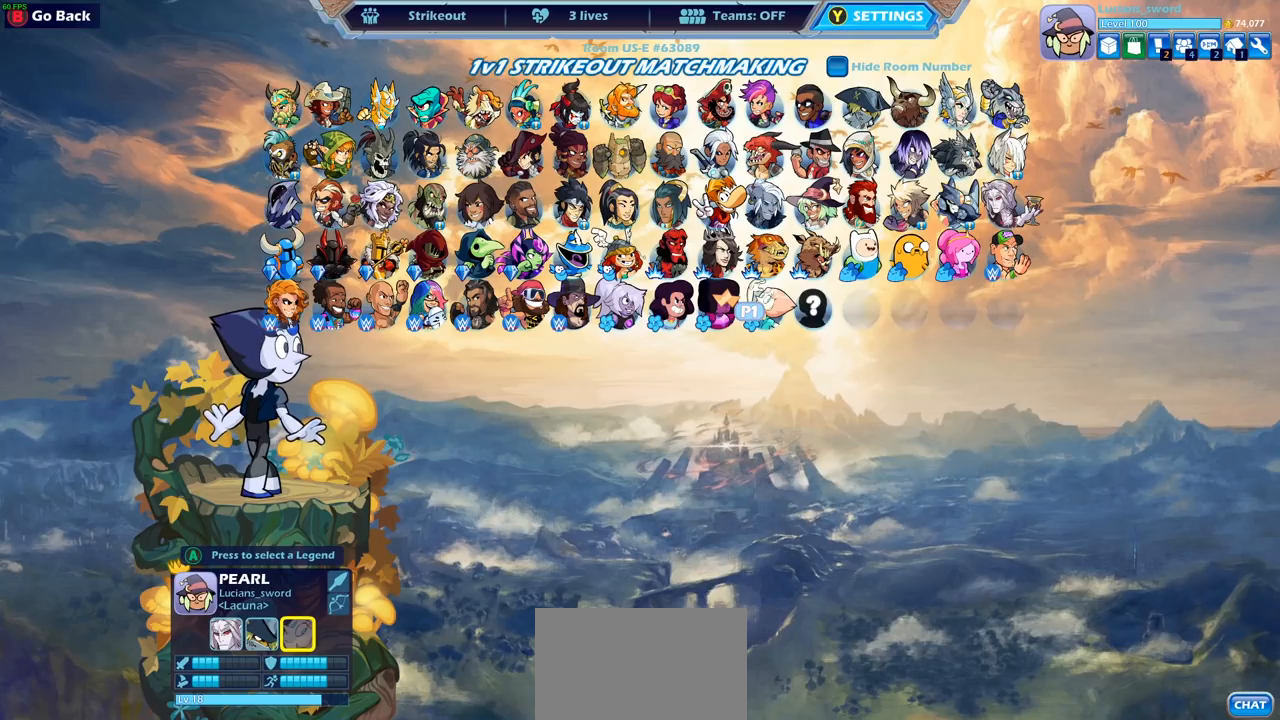
{"buttons": [], "left_stick": "center", "right_stick": "center", "events": [[117, "CIRCLE", "down"], [217, "CIRCLE", "up"]]}
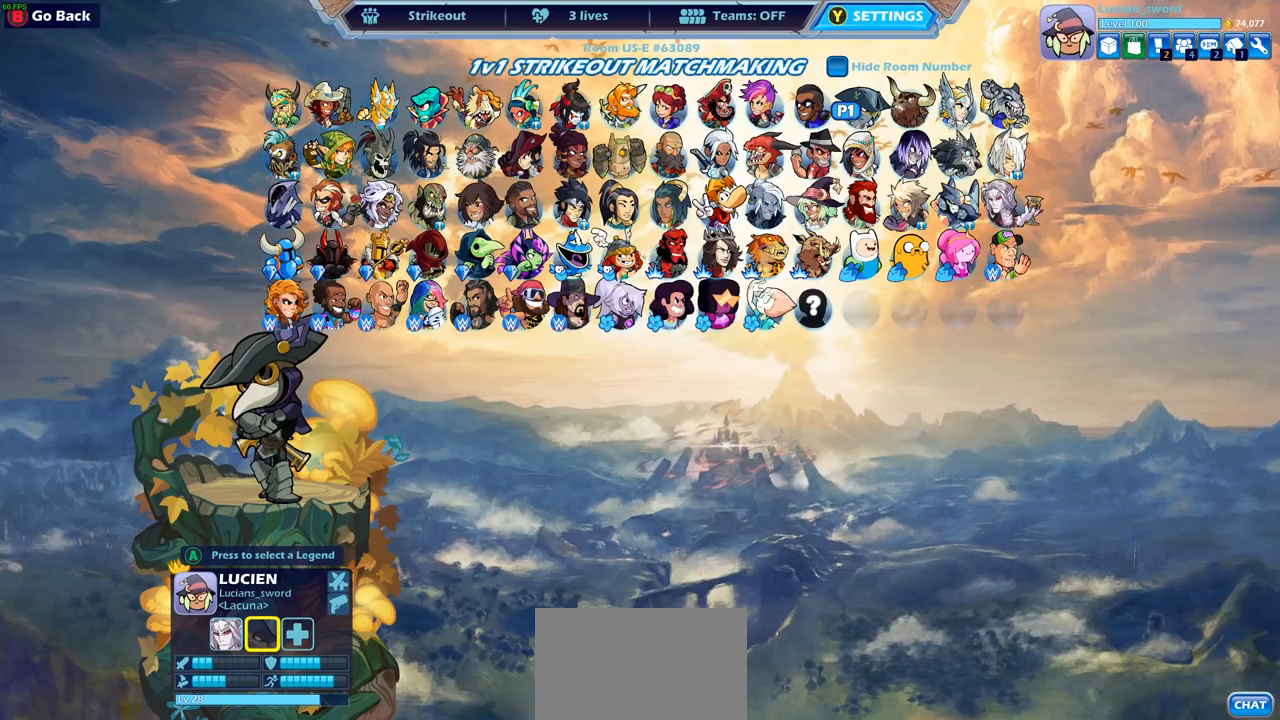
{"buttons": [], "left_stick": "center", "right_stick": "center", "events": []}
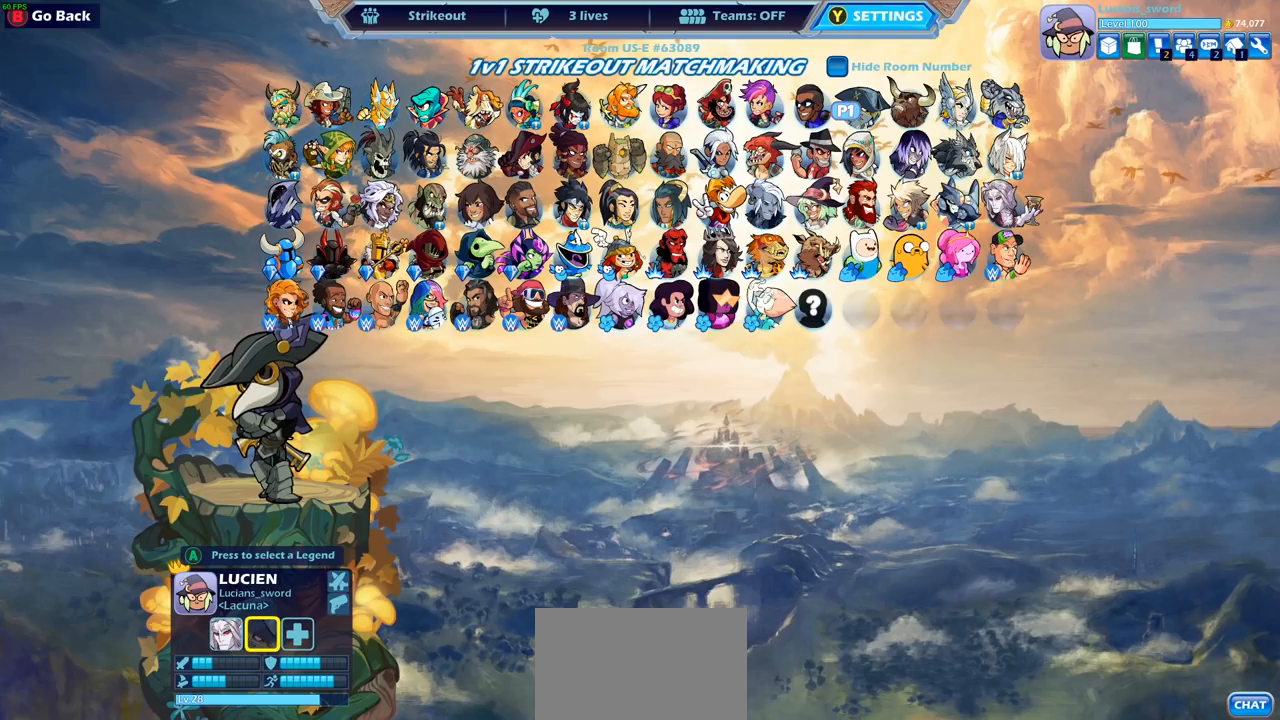
{"buttons": [], "left_stick": "center", "right_stick": "center", "events": []}
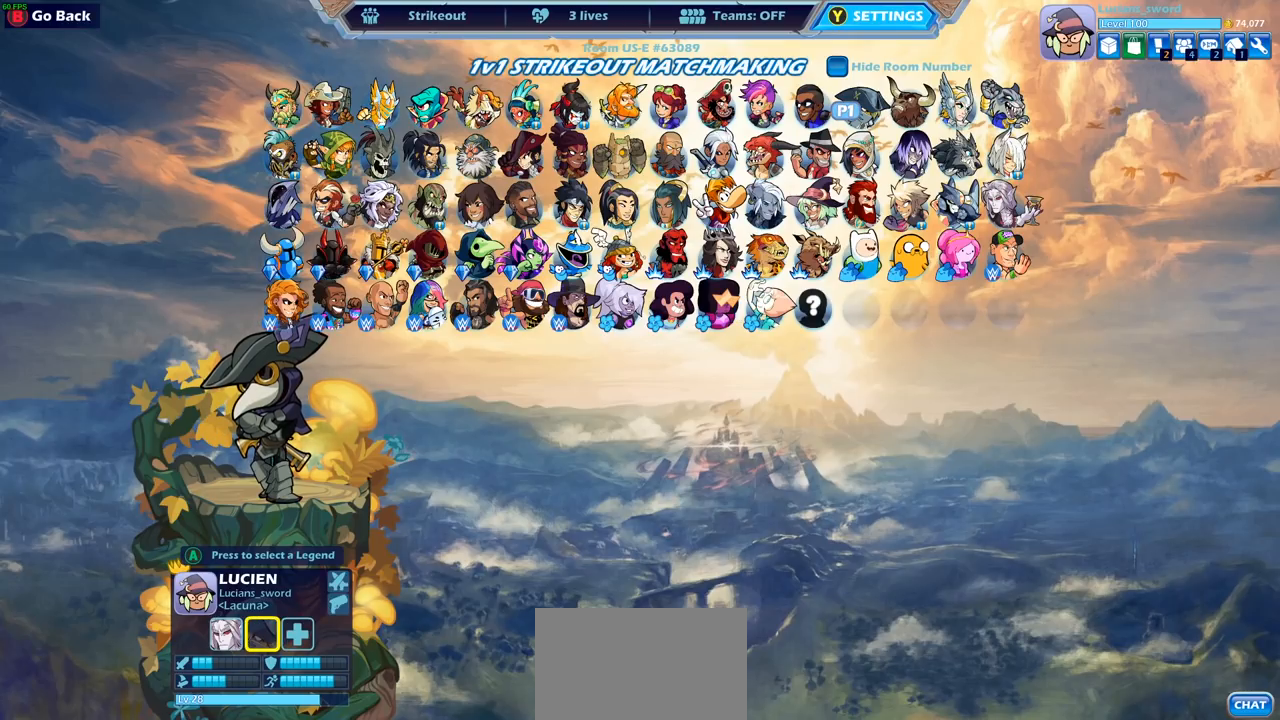
{"buttons": [], "left_stick": "center", "right_stick": "center", "events": [[50, "CIRCLE", "down"], [133, "CIRCLE", "up"]]}
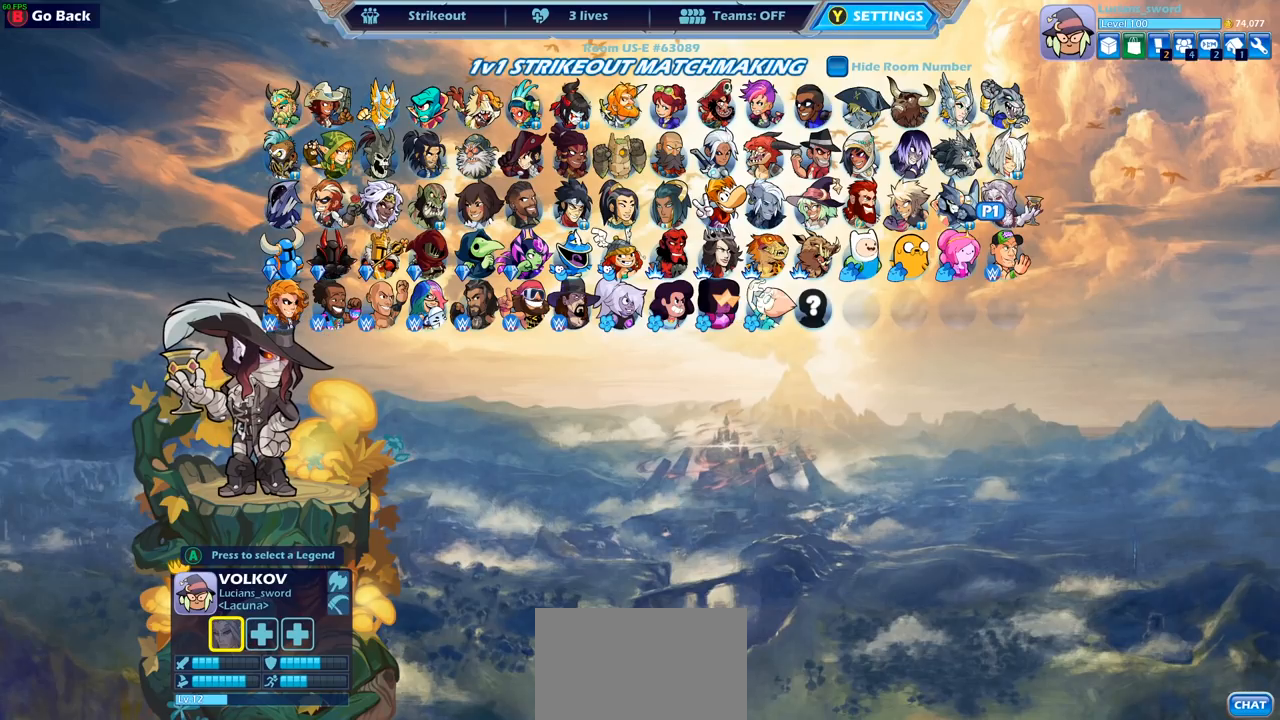
{"buttons": ["DPAD_LEFT"], "left_stick": "center", "right_stick": "center", "events": [[83, "DPAD_LEFT", "down"], [183, "DPAD_LEFT", "up"], [267, "DPAD_LEFT", "down"], [367, "DPAD_LEFT", "up"], [467, "DPAD_LEFT", "down"]]}
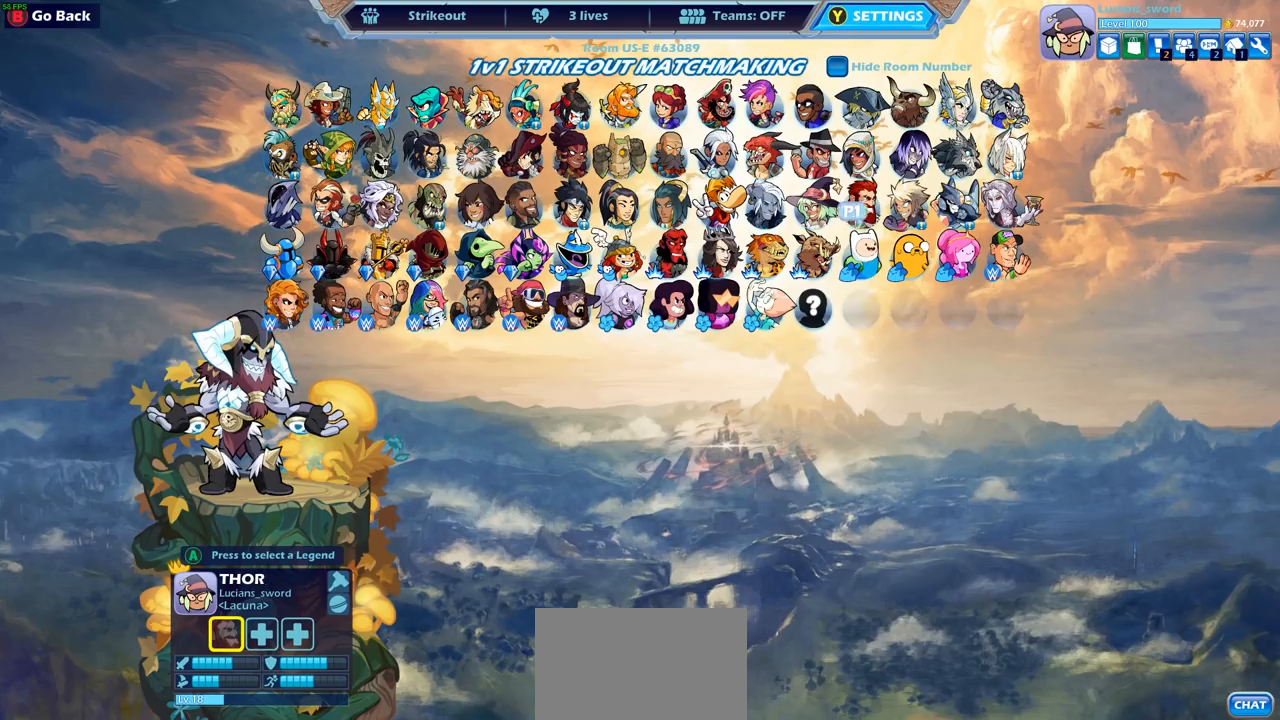
{"buttons": [], "left_stick": "center", "right_stick": "center", "events": [[50, "DPAD_LEFT", "up"], [200, "DPAD_LEFT", "down"], [317, "DPAD_LEFT", "up"], [450, "DPAD_LEFT", "down"], [483, "DPAD_LEFT", "up"]]}
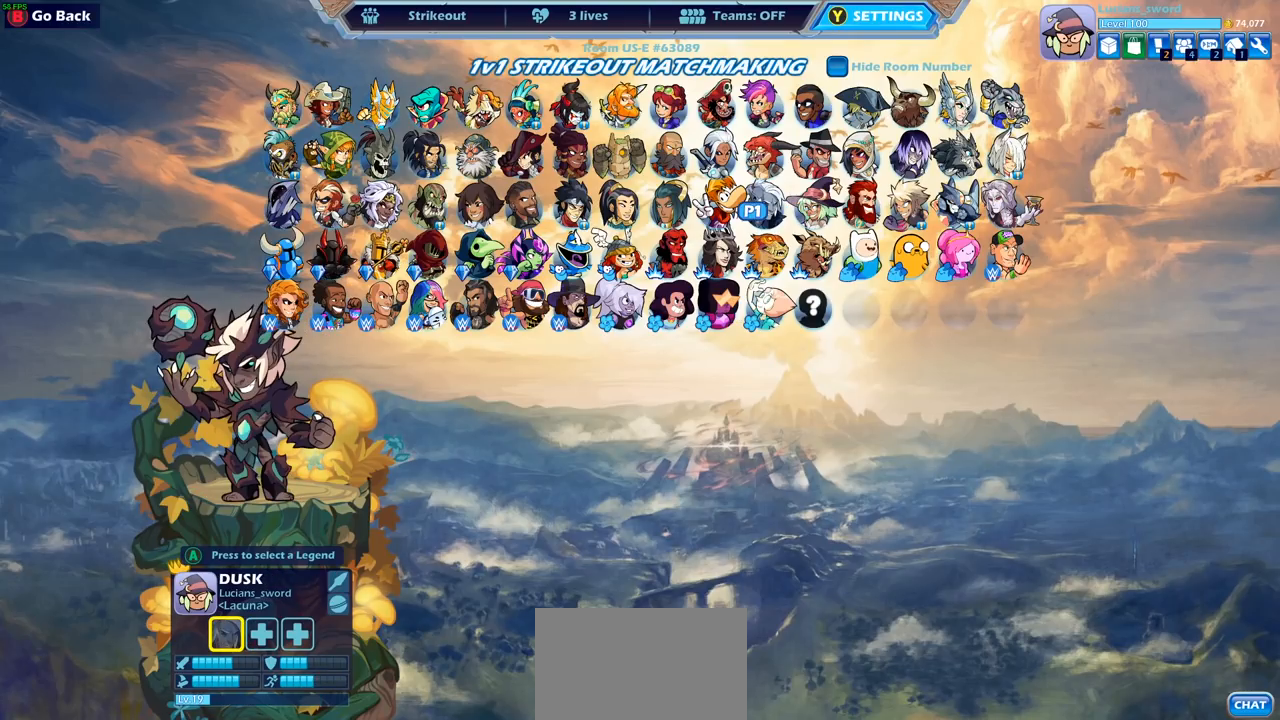
{"buttons": ["DPAD_DOWN"], "left_stick": "center", "right_stick": "center", "events": [[217, "DPAD_DOWN", "down"], [317, "DPAD_DOWN", "up"], [417, "DPAD_DOWN", "down"]]}
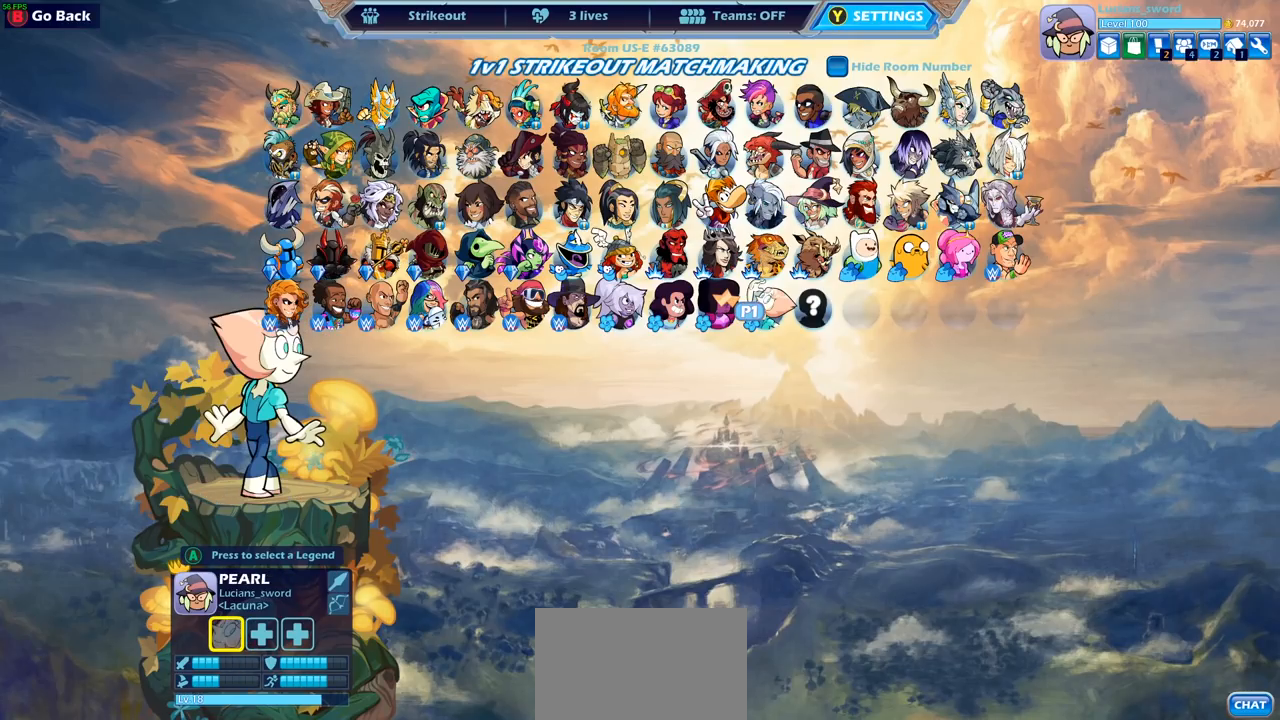
{"buttons": [], "left_stick": "center", "right_stick": "center", "events": [[17, "DPAD_DOWN", "up"], [150, "CROSS", "down"], [250, "CROSS", "up"]]}
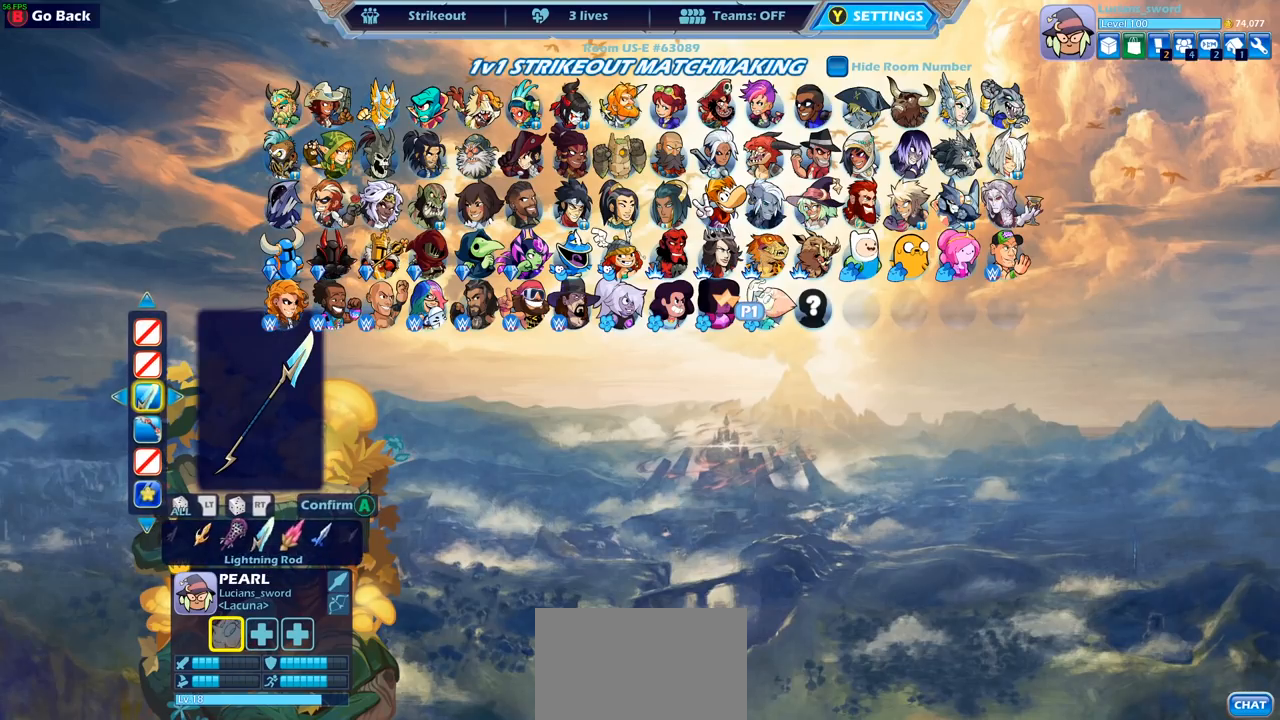
{"buttons": [], "left_stick": "center", "right_stick": "center", "events": []}
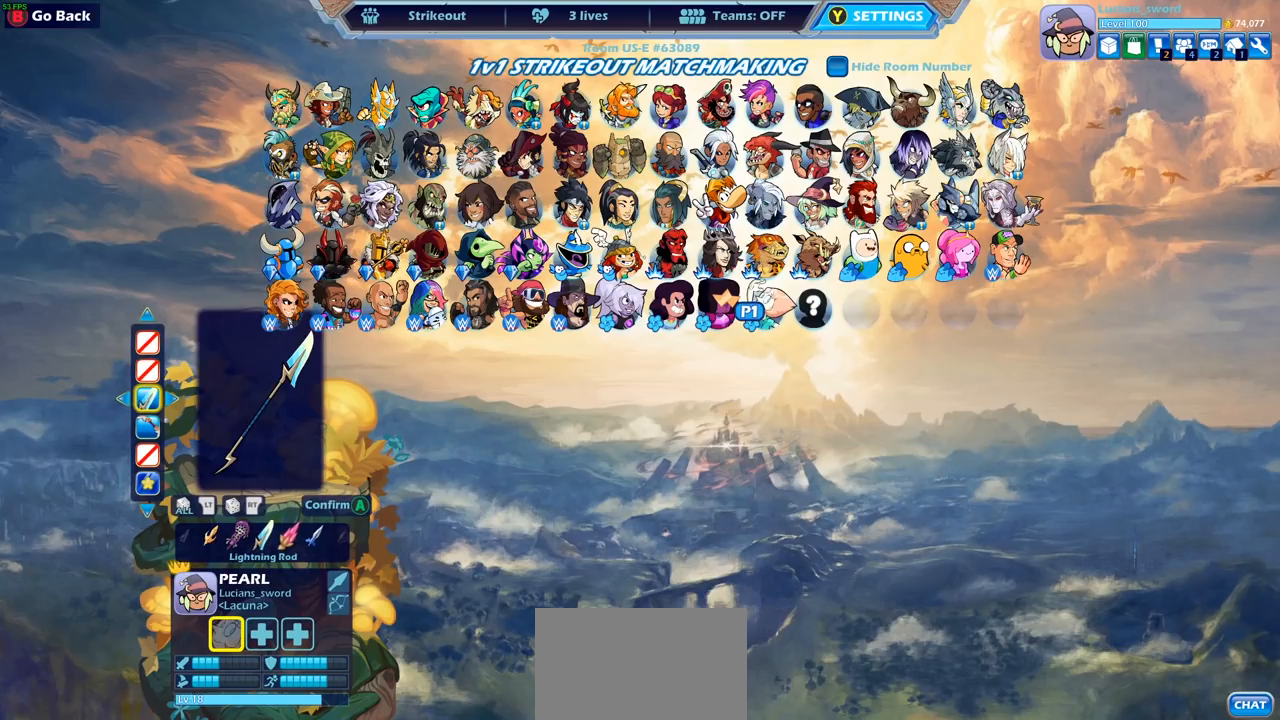
{"buttons": [], "left_stick": "center", "right_stick": "center", "events": []}
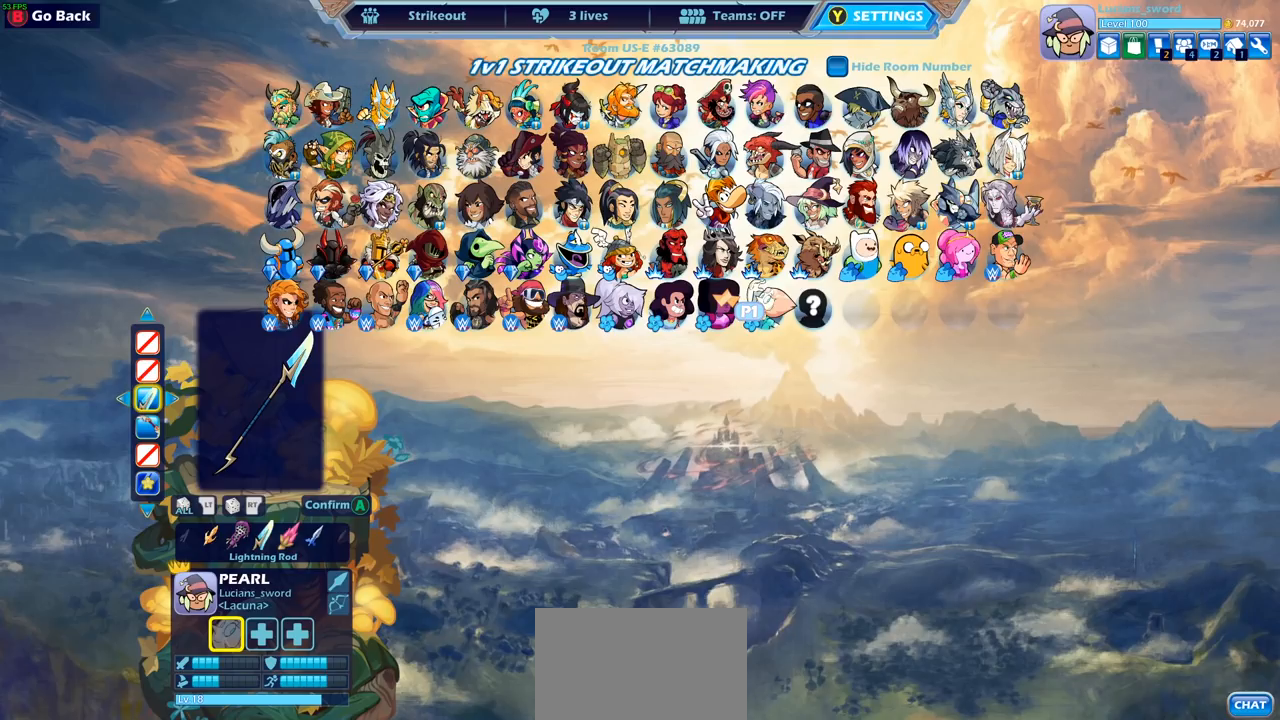
{"buttons": ["DPAD_UP"], "left_stick": "center", "right_stick": "center", "events": [[217, "CROSS", "down"], [333, "CROSS", "up"], [500, "DPAD_UP", "down"]]}
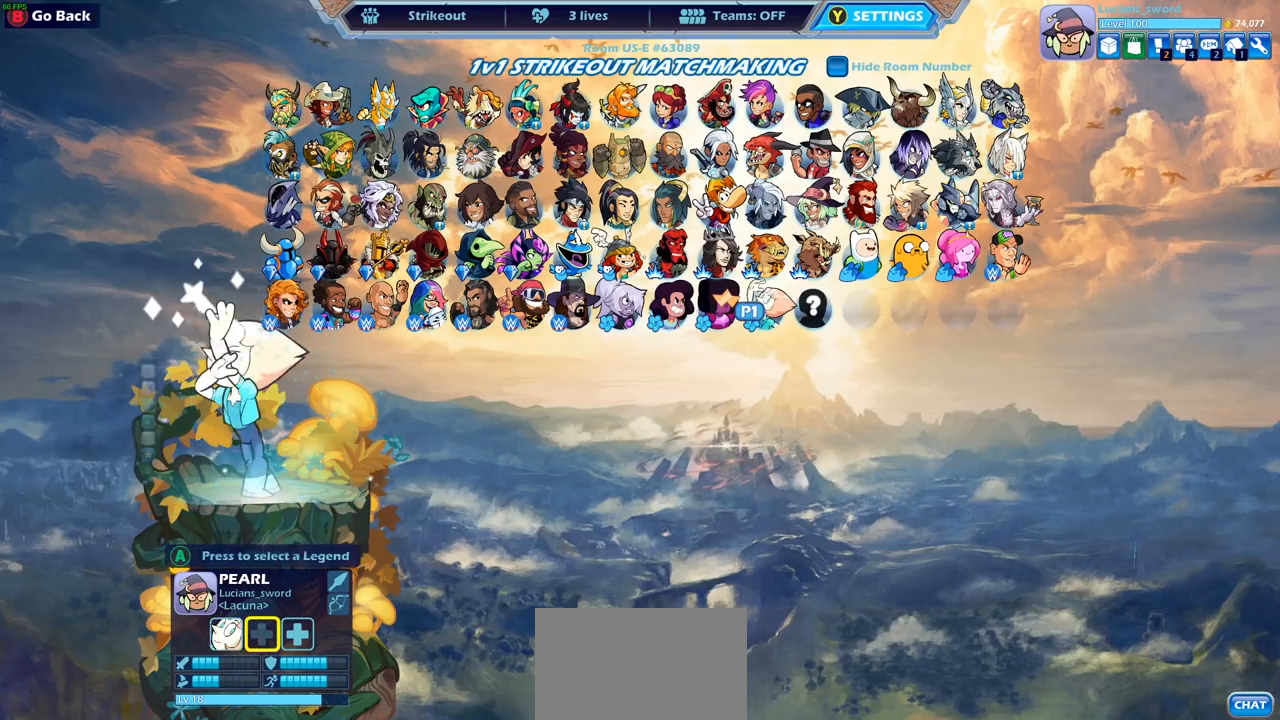
{"buttons": [], "left_stick": "center", "right_stick": "center", "events": [[117, "DPAD_UP", "up"], [217, "DPAD_UP", "down"], [317, "DPAD_UP", "up"], [400, "DPAD_UP", "down"], [483, "DPAD_UP", "up"]]}
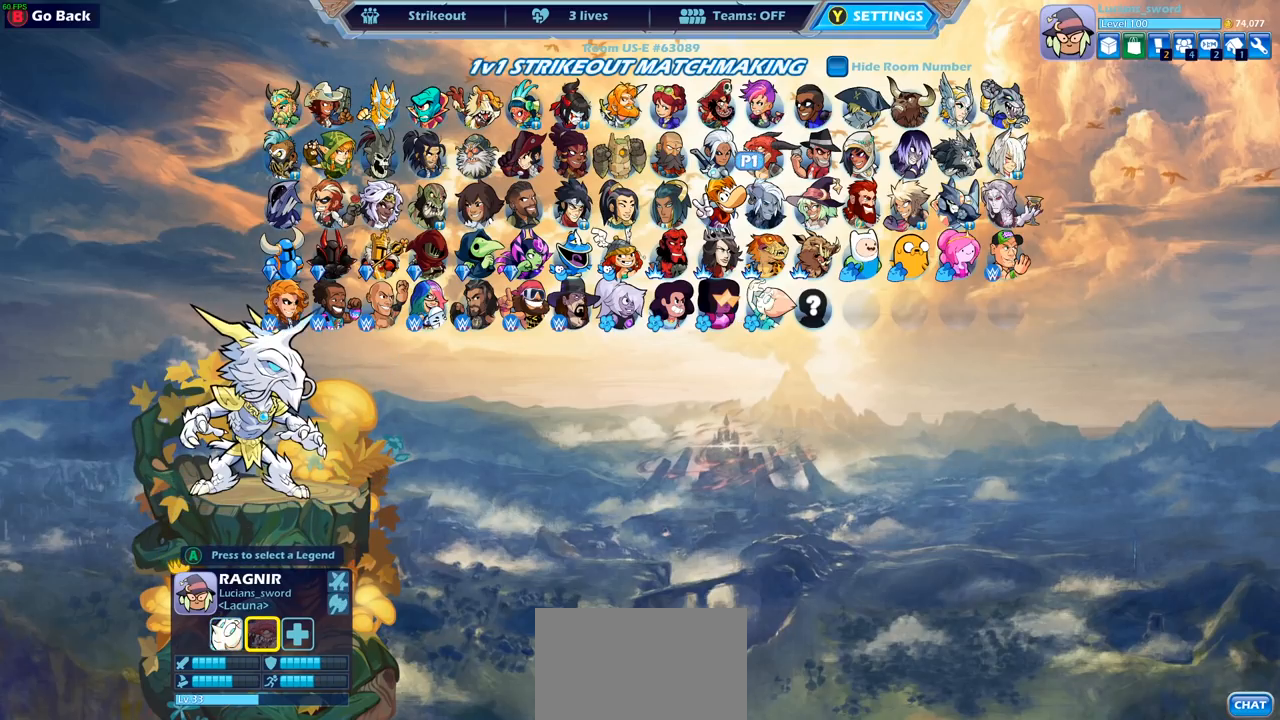
{"buttons": ["DPAD_RIGHT"], "left_stick": "center", "right_stick": "center", "events": [[100, "DPAD_RIGHT", "down"], [217, "DPAD_RIGHT", "up"], [300, "DPAD_RIGHT", "down"], [400, "DPAD_RIGHT", "up"], [500, "DPAD_RIGHT", "down"]]}
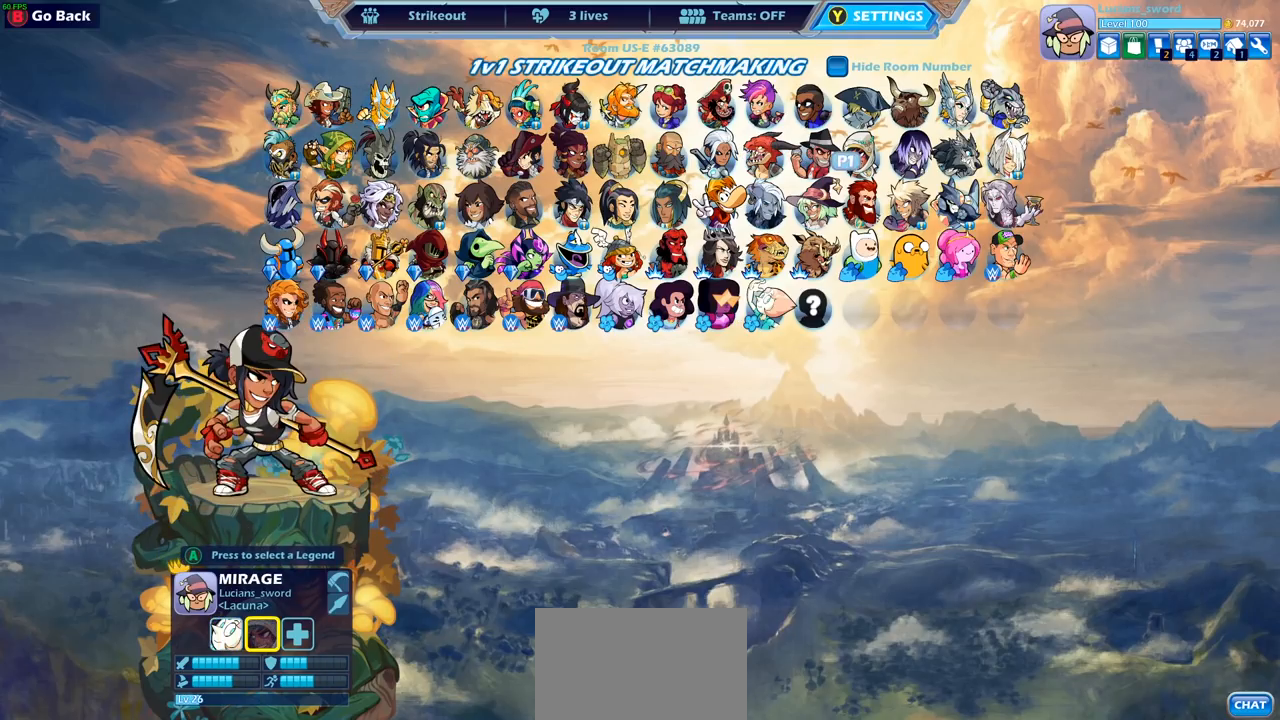
{"buttons": ["DPAD_LEFT"], "left_stick": "center", "right_stick": "center", "events": [[50, "DPAD_RIGHT", "up"], [183, "DPAD_UP", "down"], [300, "DPAD_UP", "up"], [417, "DPAD_LEFT", "down"]]}
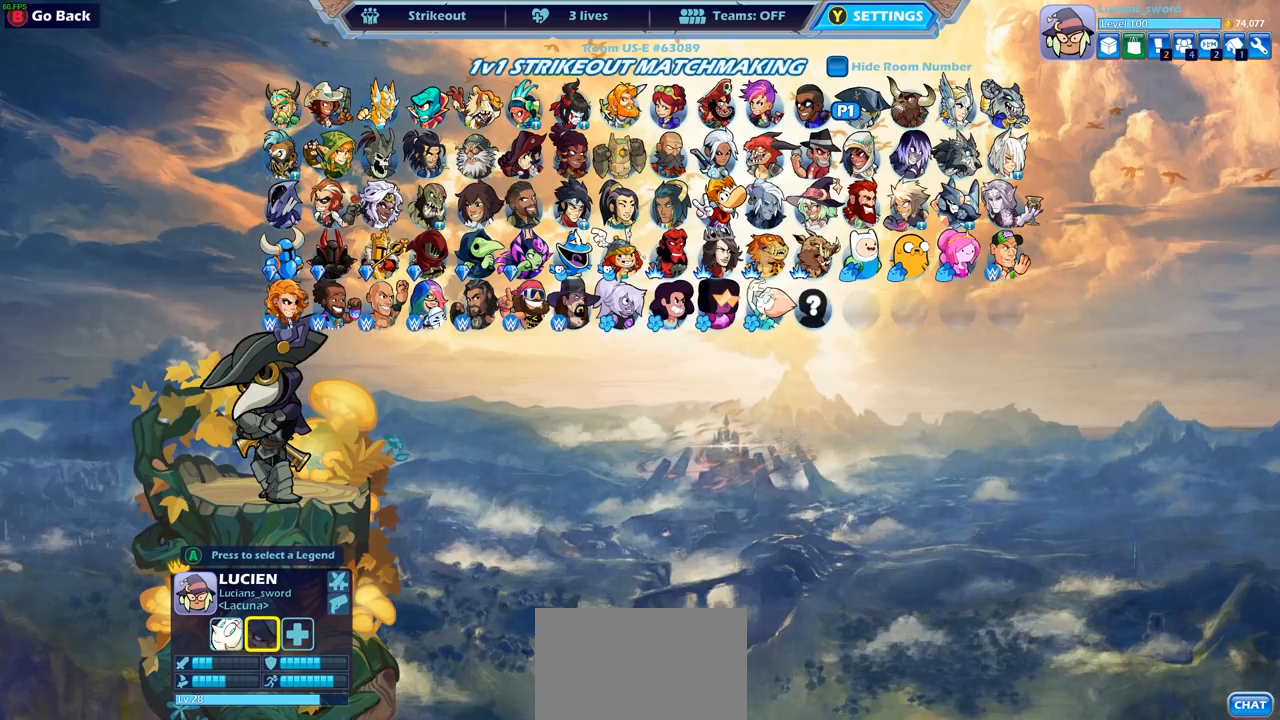
{"buttons": [], "left_stick": "center", "right_stick": "center", "events": [[17, "DPAD_LEFT", "up"], [167, "DPAD_DOWN", "down"], [267, "DPAD_DOWN", "up"]]}
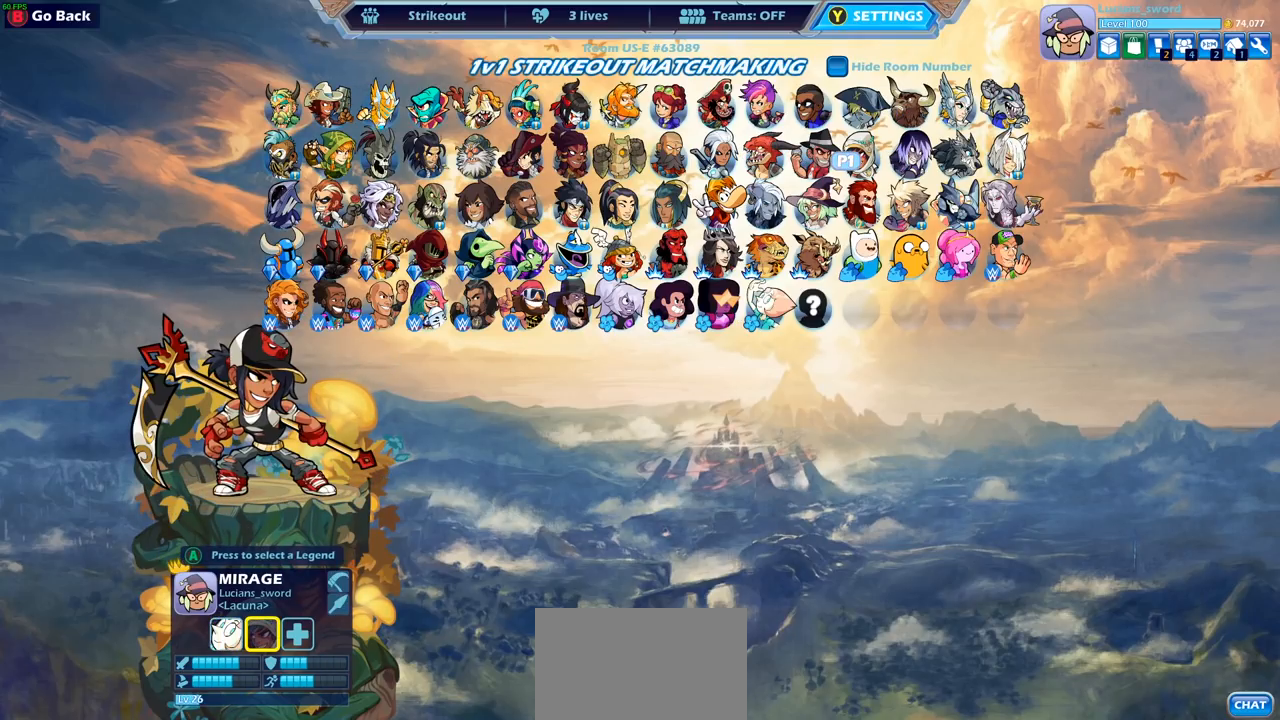
{"buttons": ["DPAD_DOWN"], "left_stick": "center", "right_stick": "center", "events": [[450, "DPAD_DOWN", "down"]]}
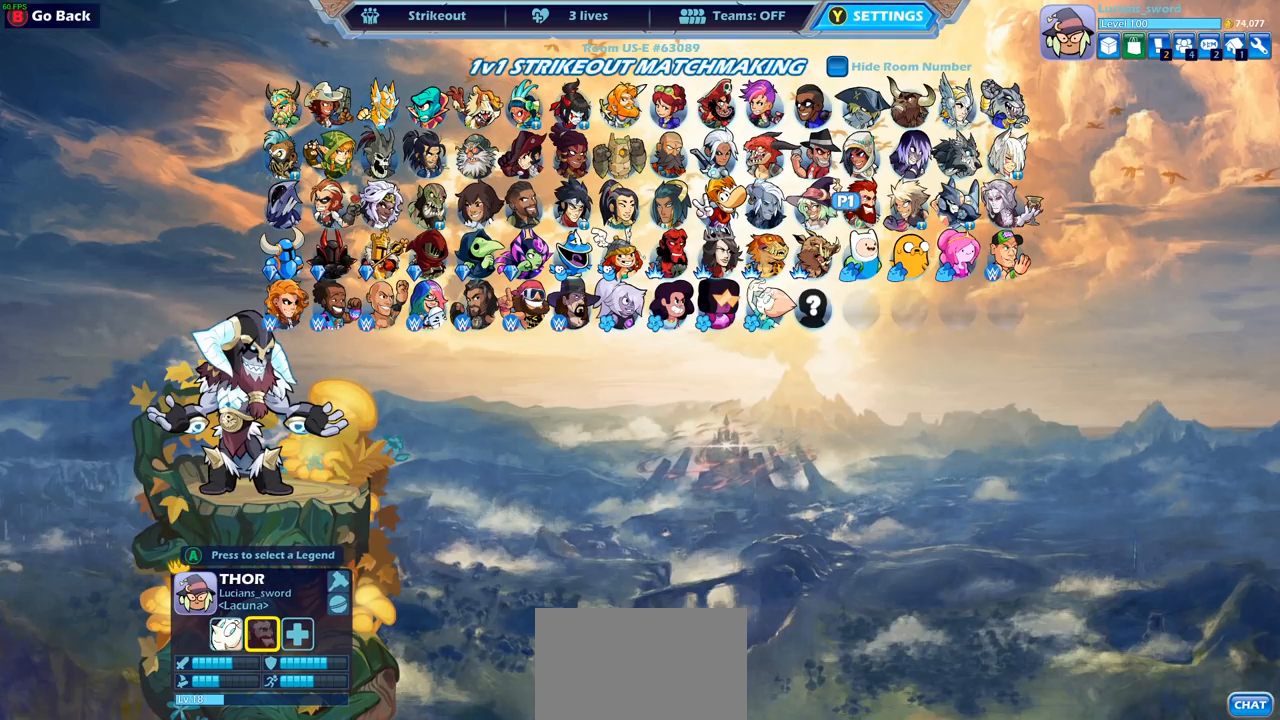
{"buttons": [], "left_stick": "center", "right_stick": "center", "events": [[33, "DPAD_DOWN", "up"], [167, "DPAD_RIGHT", "down"], [267, "DPAD_RIGHT", "up"], [350, "DPAD_RIGHT", "down"], [433, "DPAD_RIGHT", "up"]]}
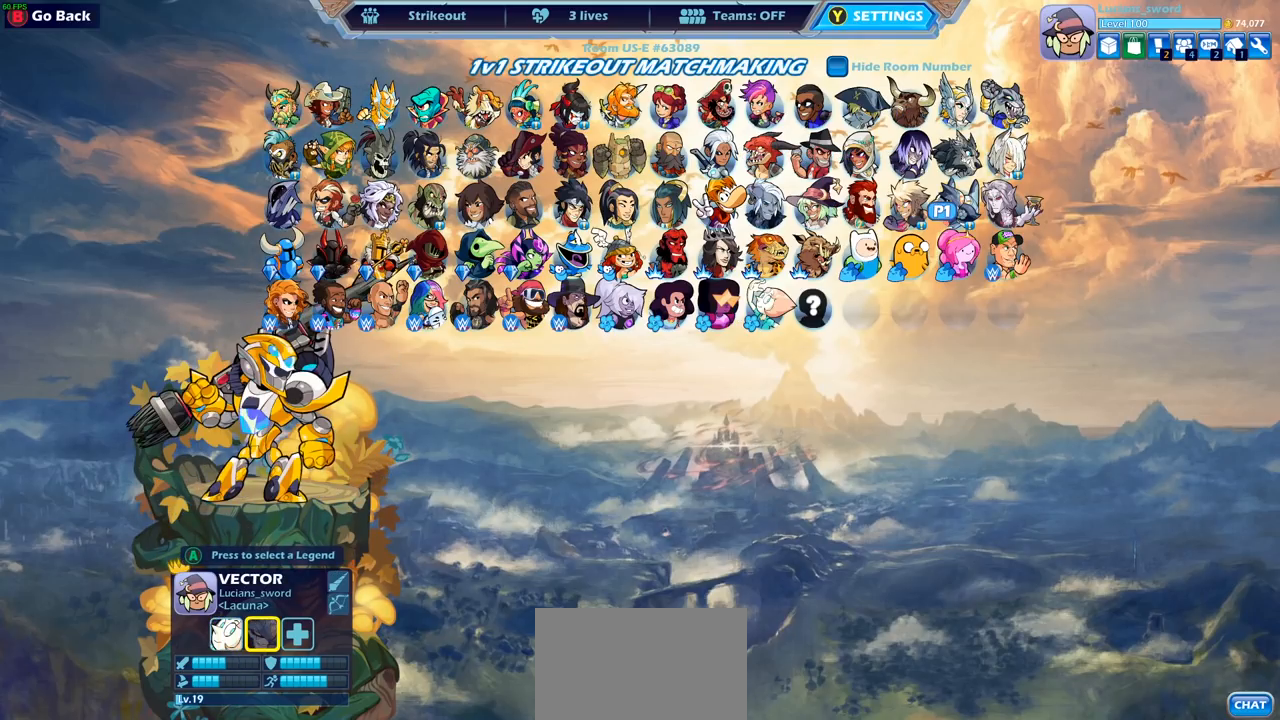
{"buttons": [], "left_stick": "center", "right_stick": "center", "events": [[17, "DPAD_RIGHT", "down"], [117, "DPAD_RIGHT", "up"], [200, "CROSS", "down"], [267, "CROSS", "up"], [367, "CROSS", "down"], [450, "CROSS", "up"]]}
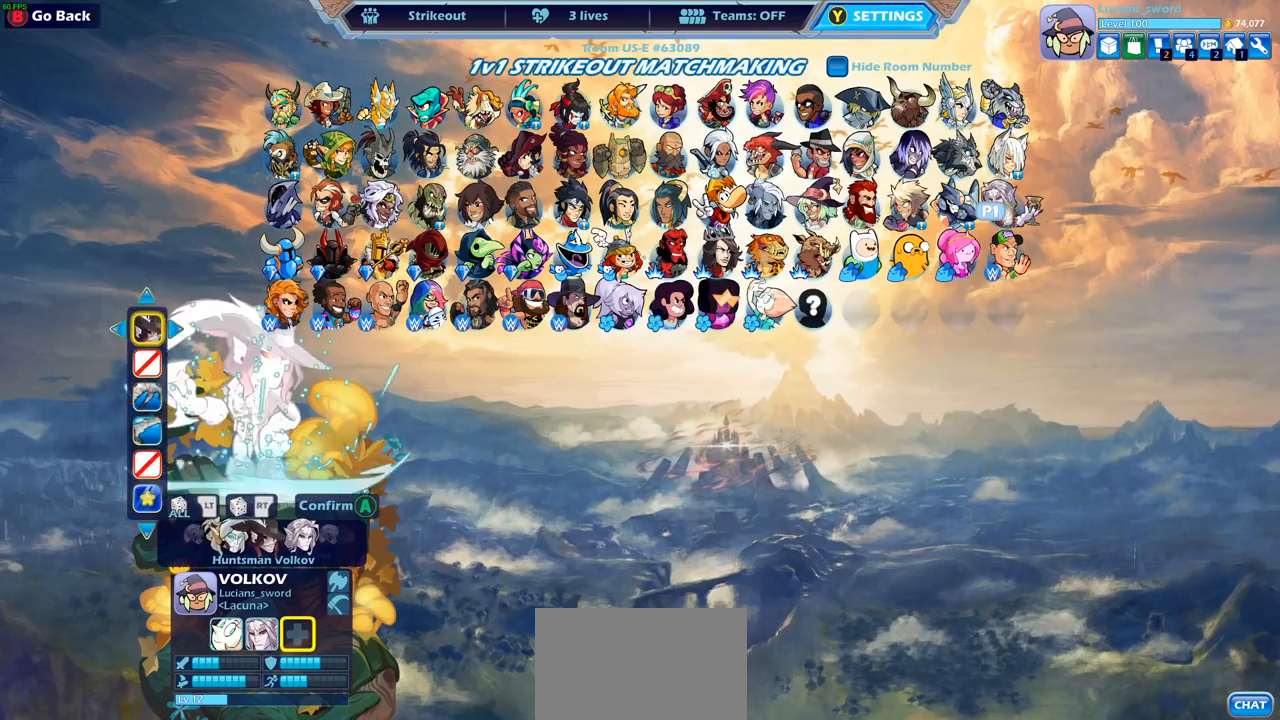
{"buttons": ["DPAD_LEFT"], "left_stick": "center", "right_stick": "center", "events": [[17, "DPAD_LEFT", "down"], [100, "DPAD_LEFT", "up"], [217, "DPAD_LEFT", "down"], [317, "DPAD_LEFT", "up"], [417, "DPAD_LEFT", "down"]]}